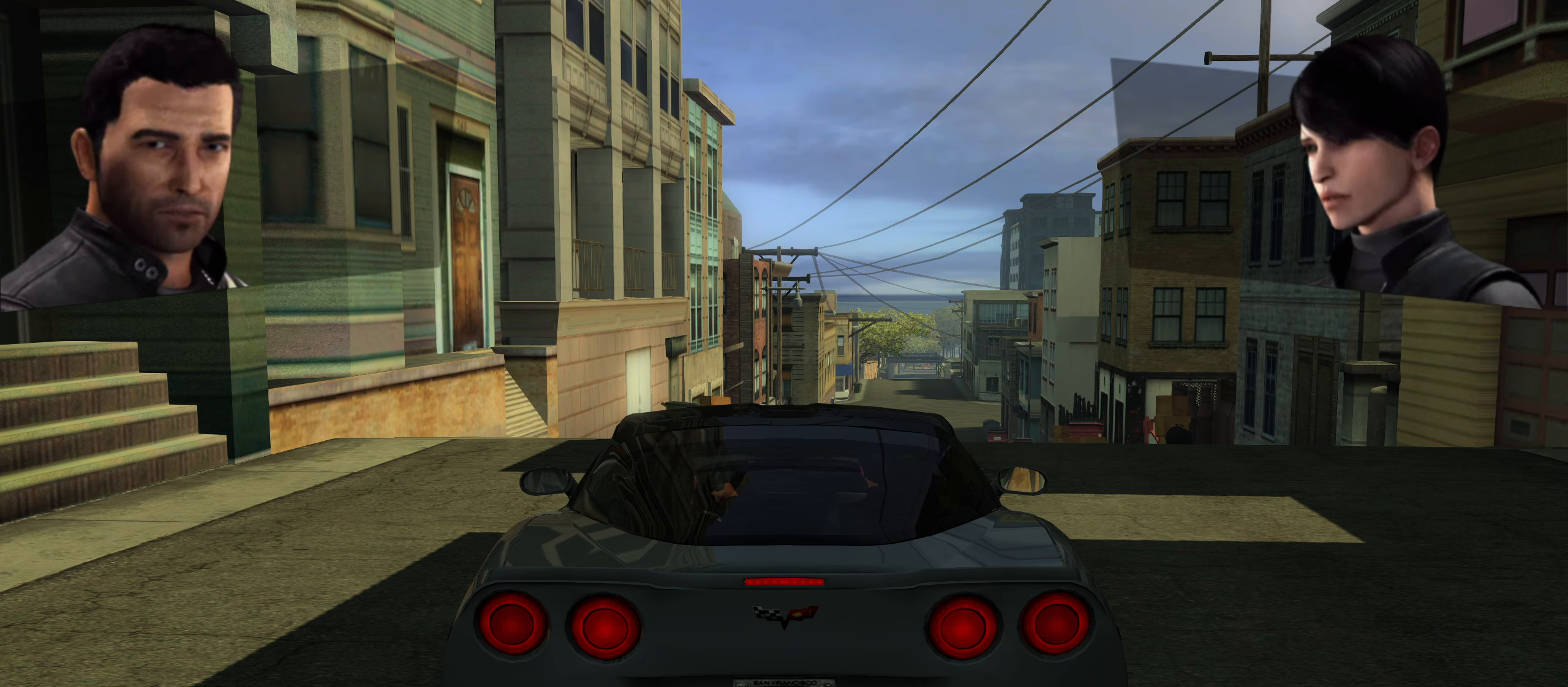
Gameplay with keyboard; each line is a JSON object with the keys held at the frame after it. "events" lists presses ("down") and releases ("up") of "1", "2", "3", "4", "5", "6", "7", "8", "9", "a", "alt", "b", "c", "caps_lock", "ctrl", "d", "down", "e", "escape", "f", "f4", "f6", "f9", "left", "q", "r", "return", "right", "s", "shift", "space", "super", "tab", "tilde", "up", "w", "x" and "z" between this image and that frame as [ms after this image, input, new state], when the widget could be followed in between. No other keys are recorded. Mouse input is not recorded.
{"keys": ["w"], "events": []}
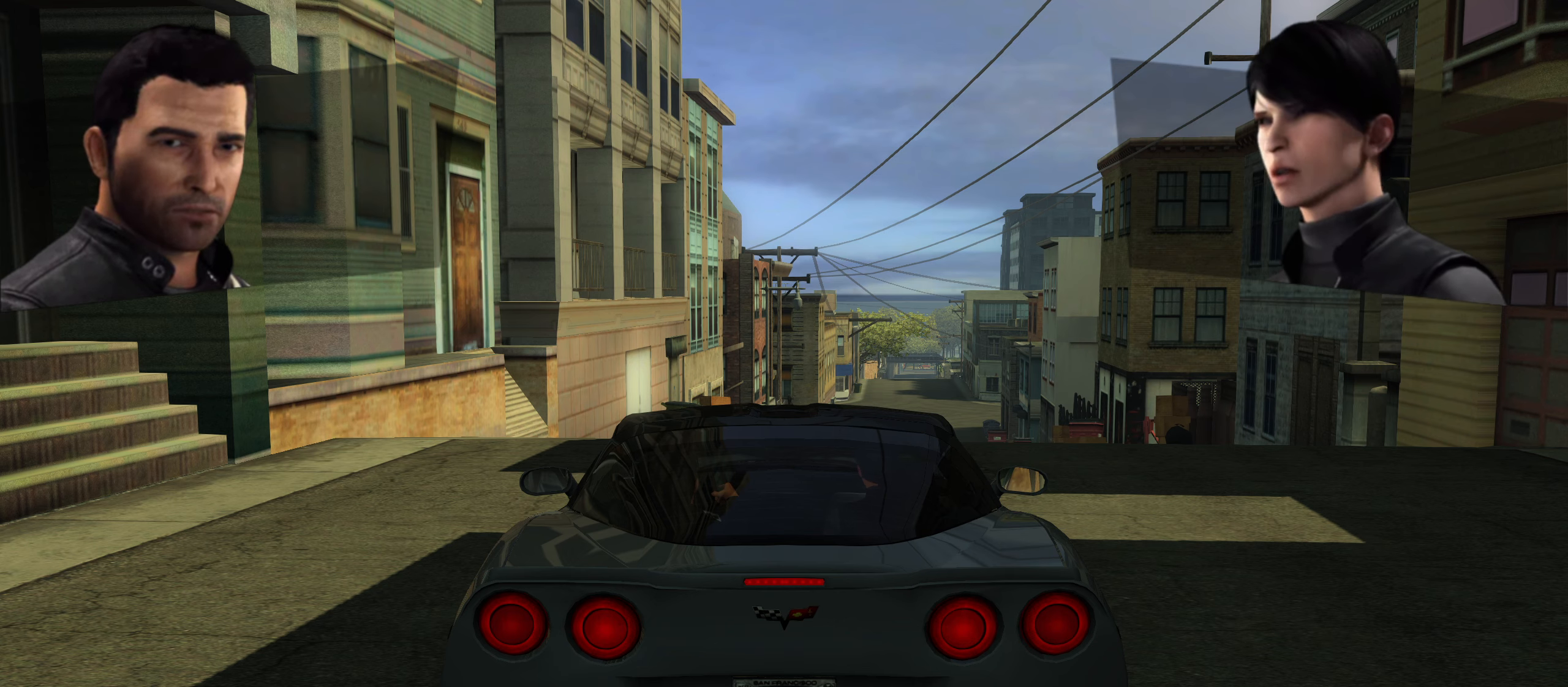
{"keys": ["w"], "events": []}
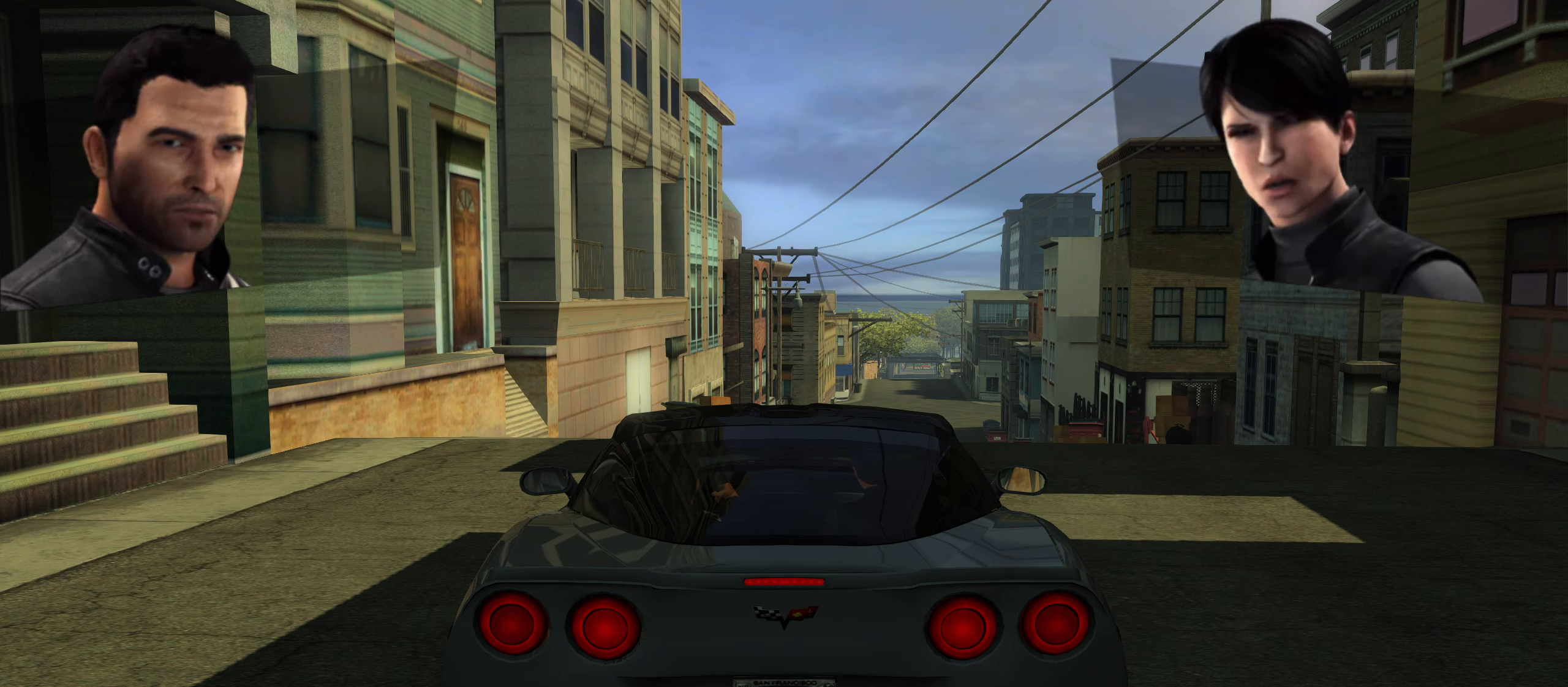
{"keys": ["w"], "events": []}
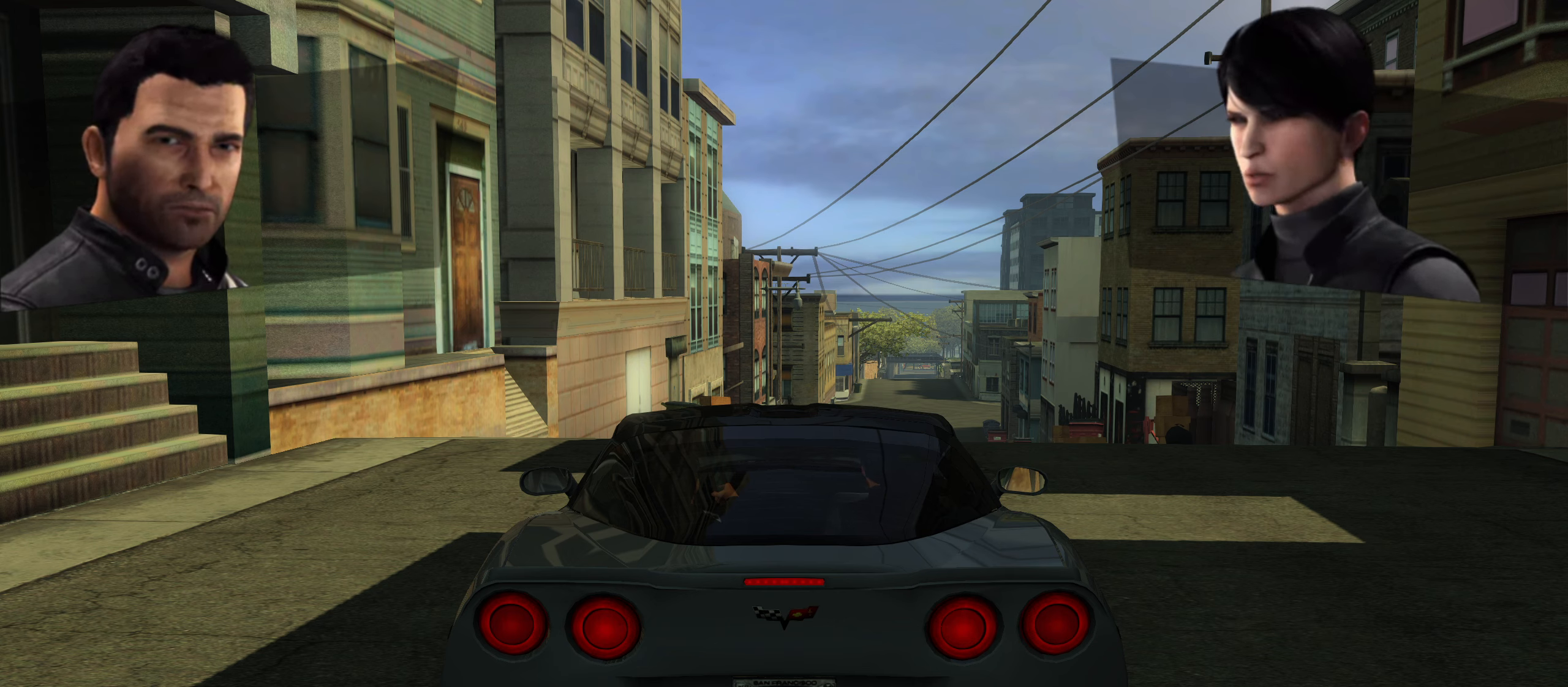
{"keys": ["w"], "events": []}
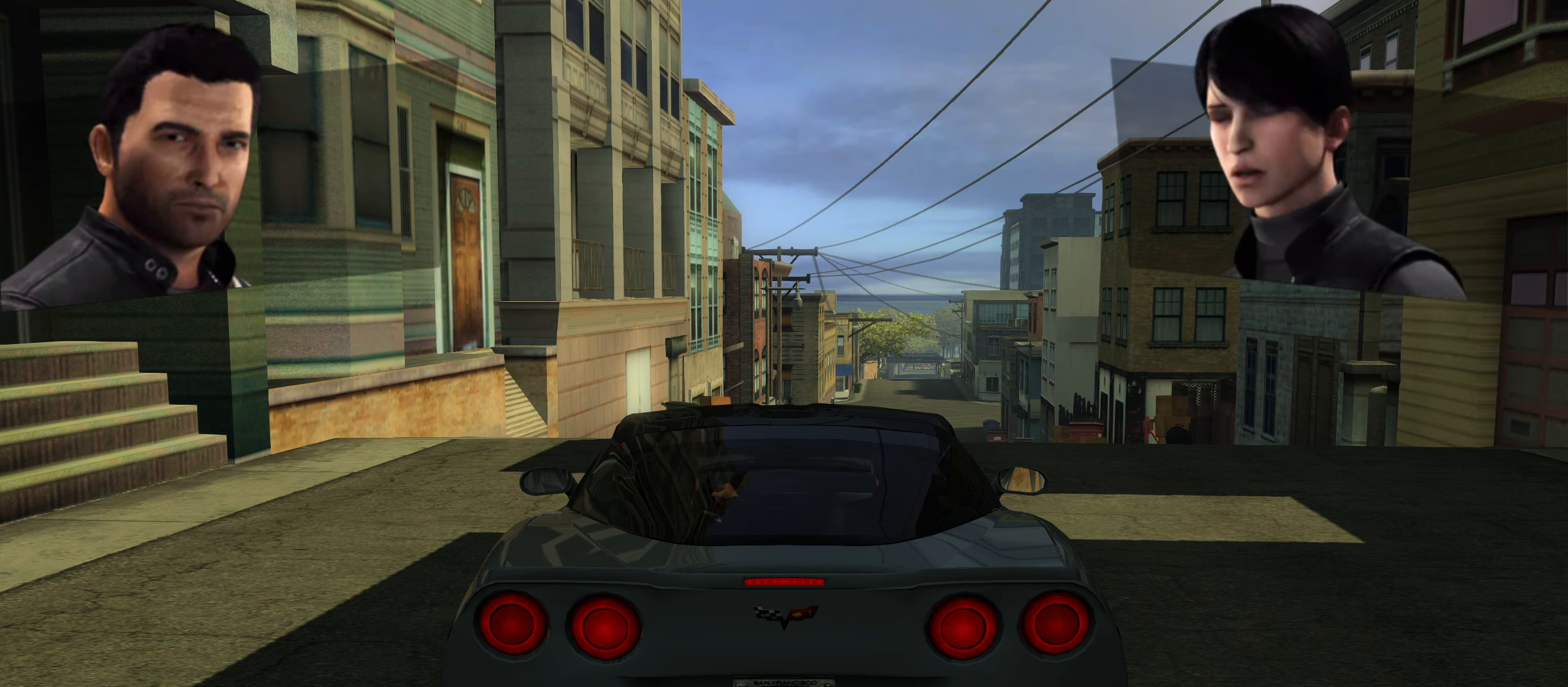
{"keys": ["w"], "events": []}
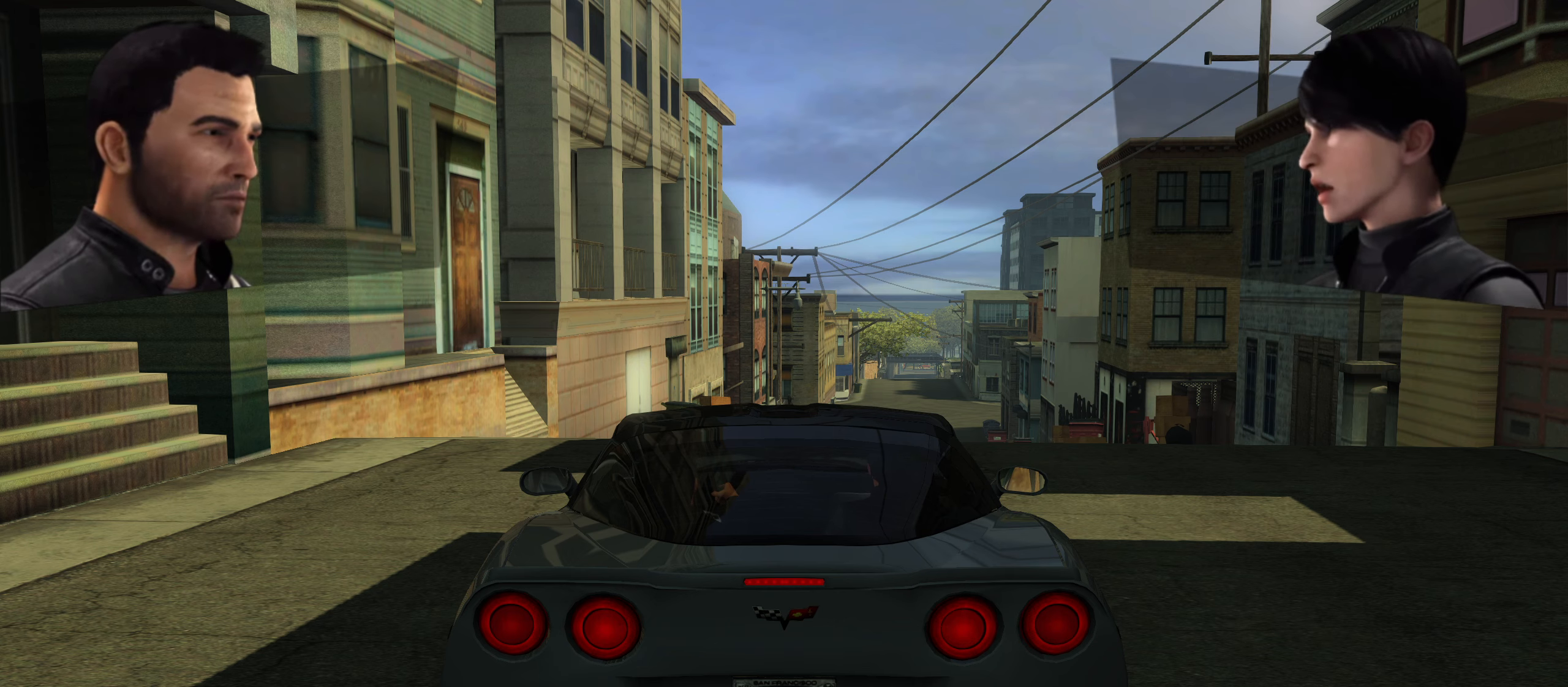
{"keys": ["w"], "events": []}
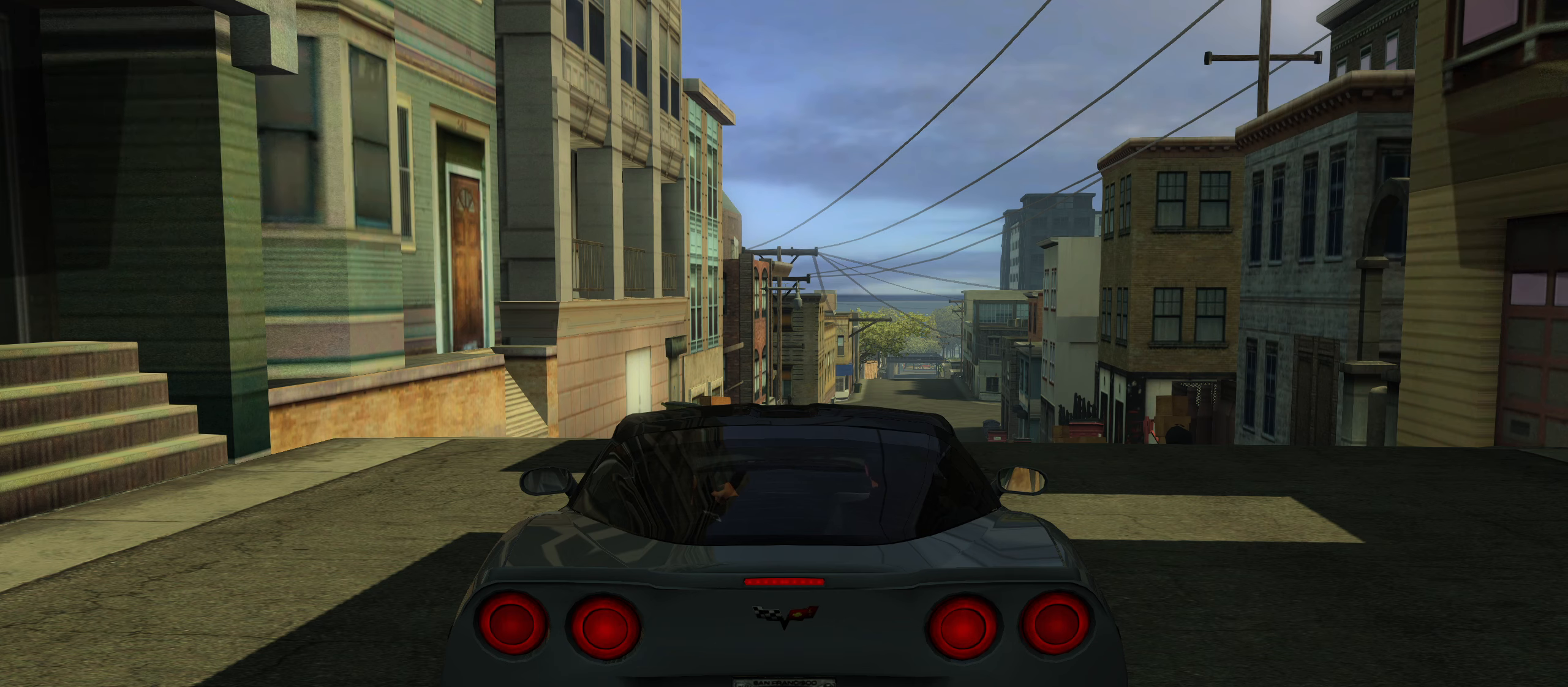
{"keys": ["w"], "events": []}
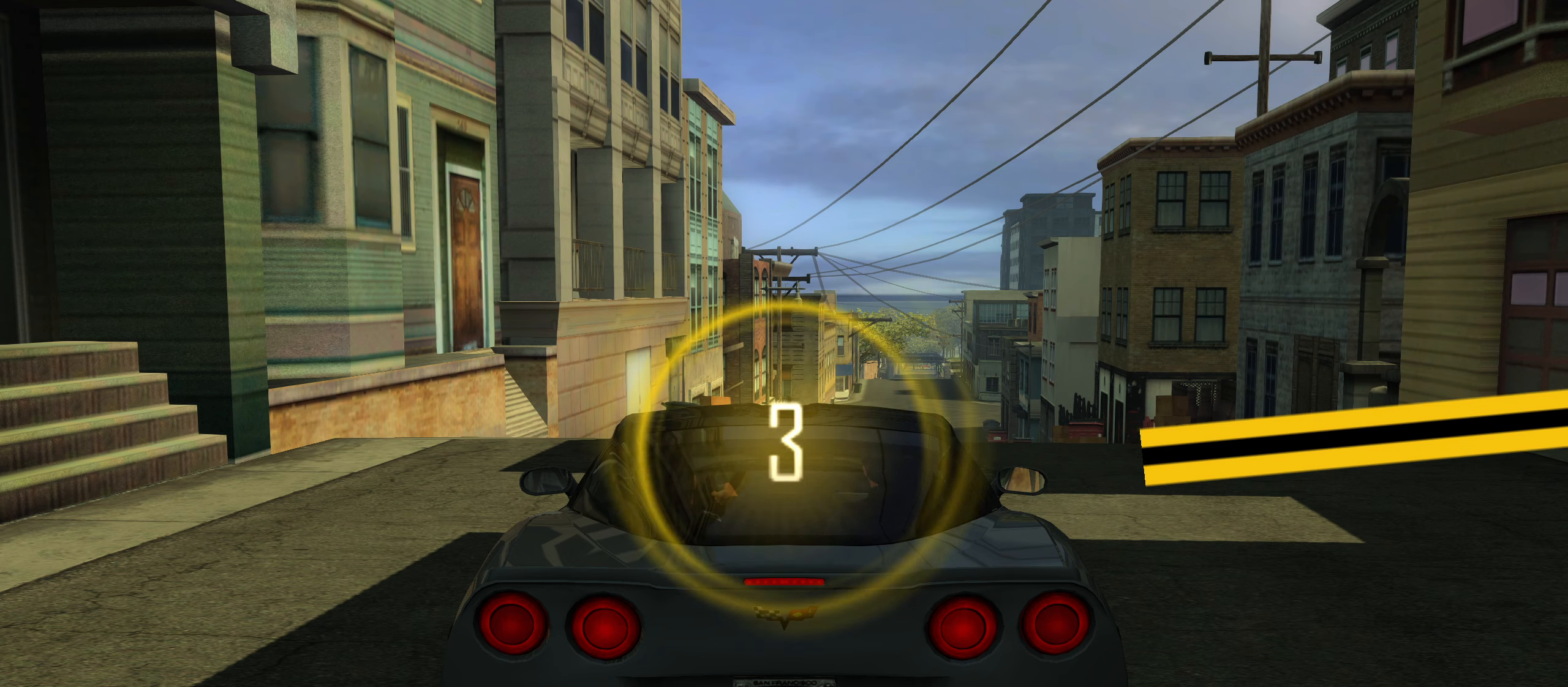
{"keys": ["w"], "events": []}
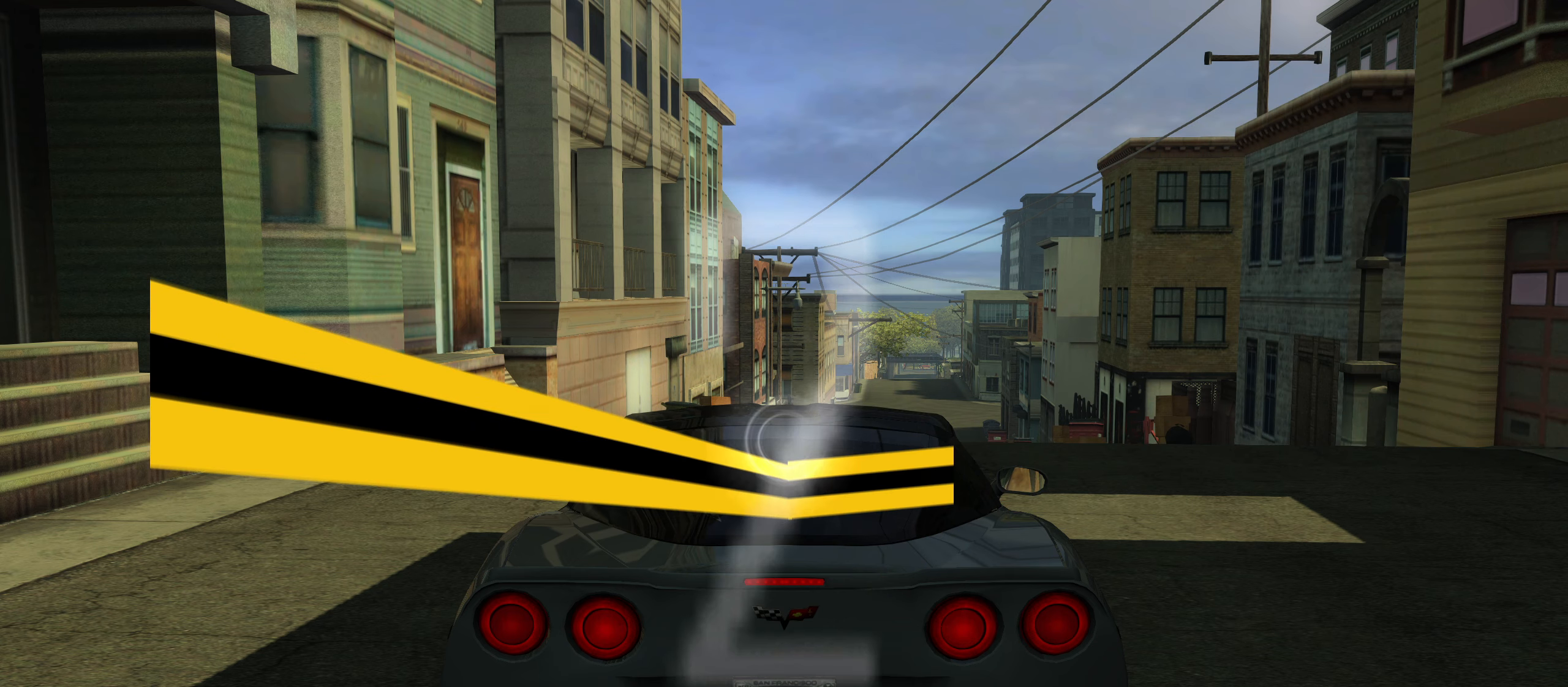
{"keys": ["w"], "events": []}
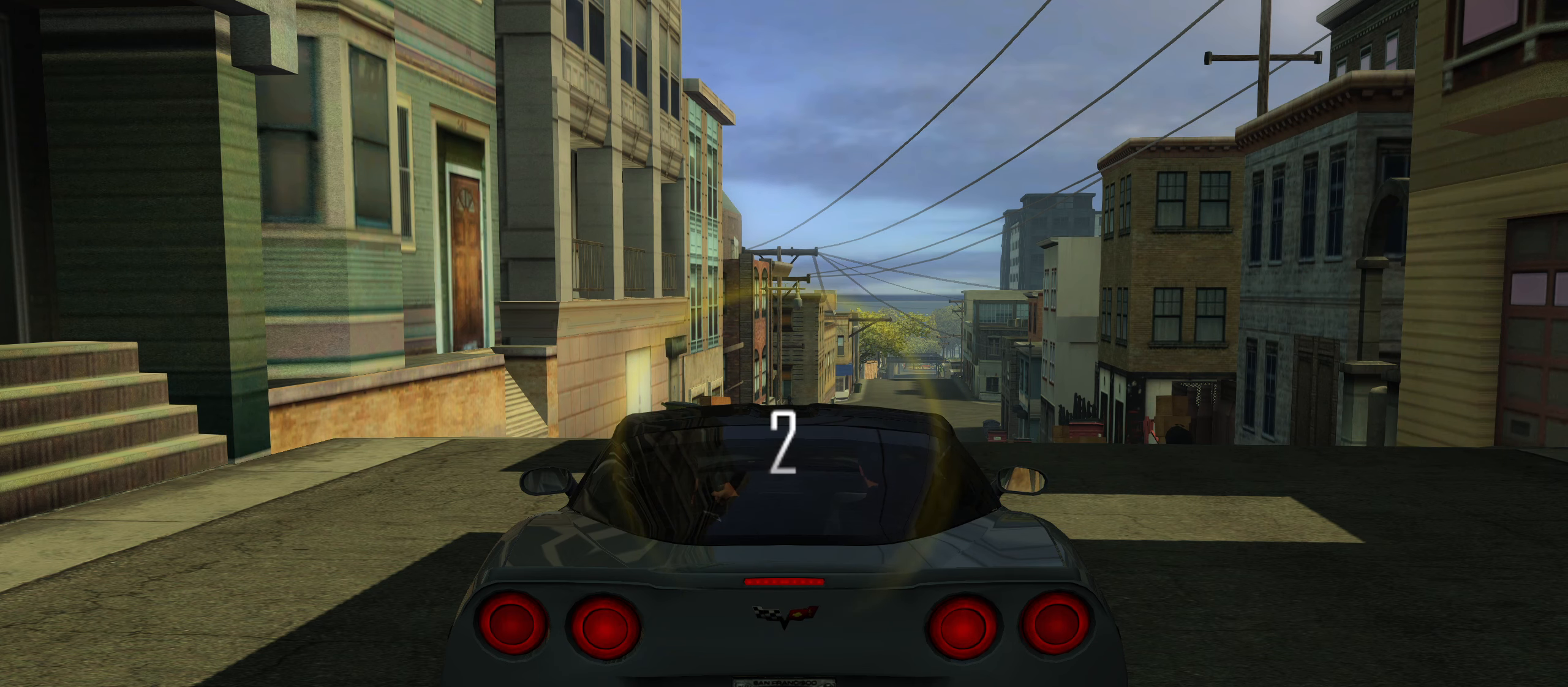
{"keys": ["w"], "events": []}
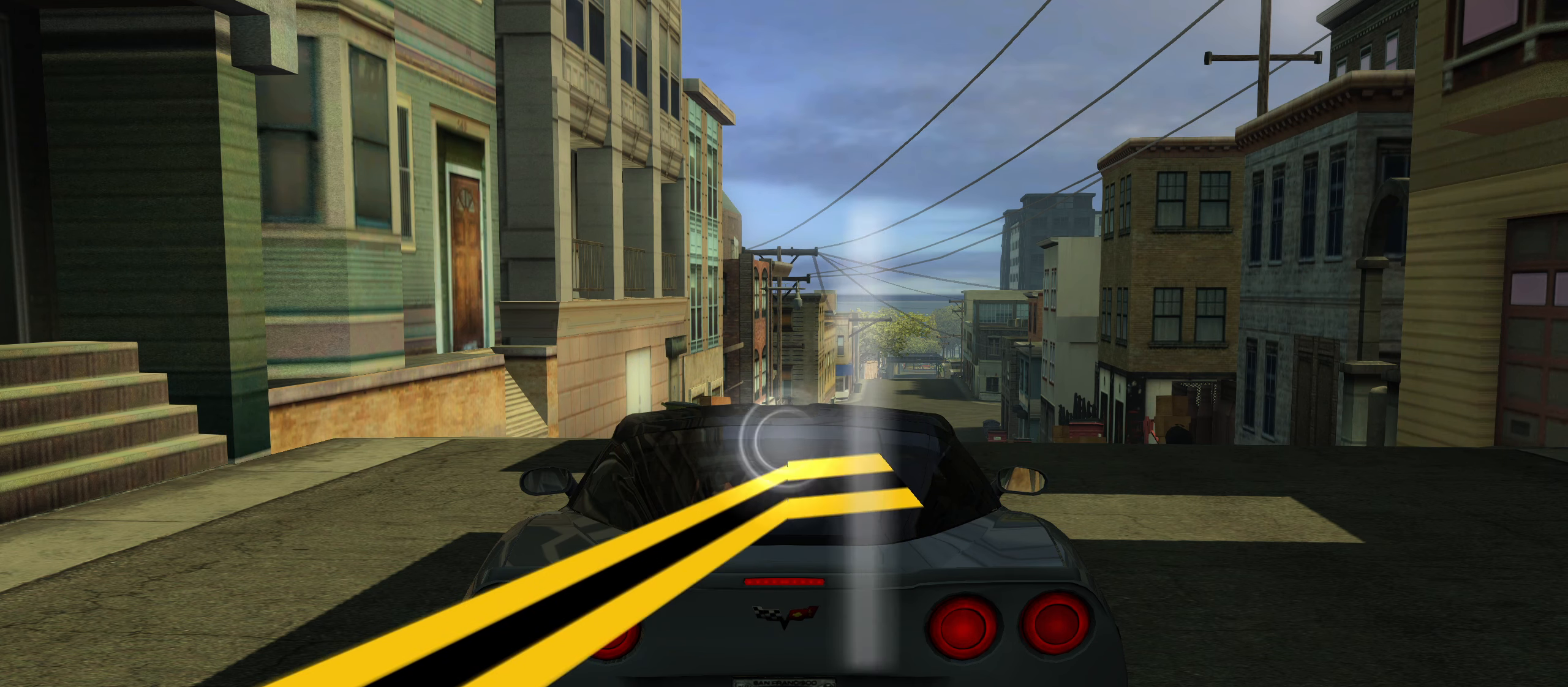
{"keys": ["w"], "events": []}
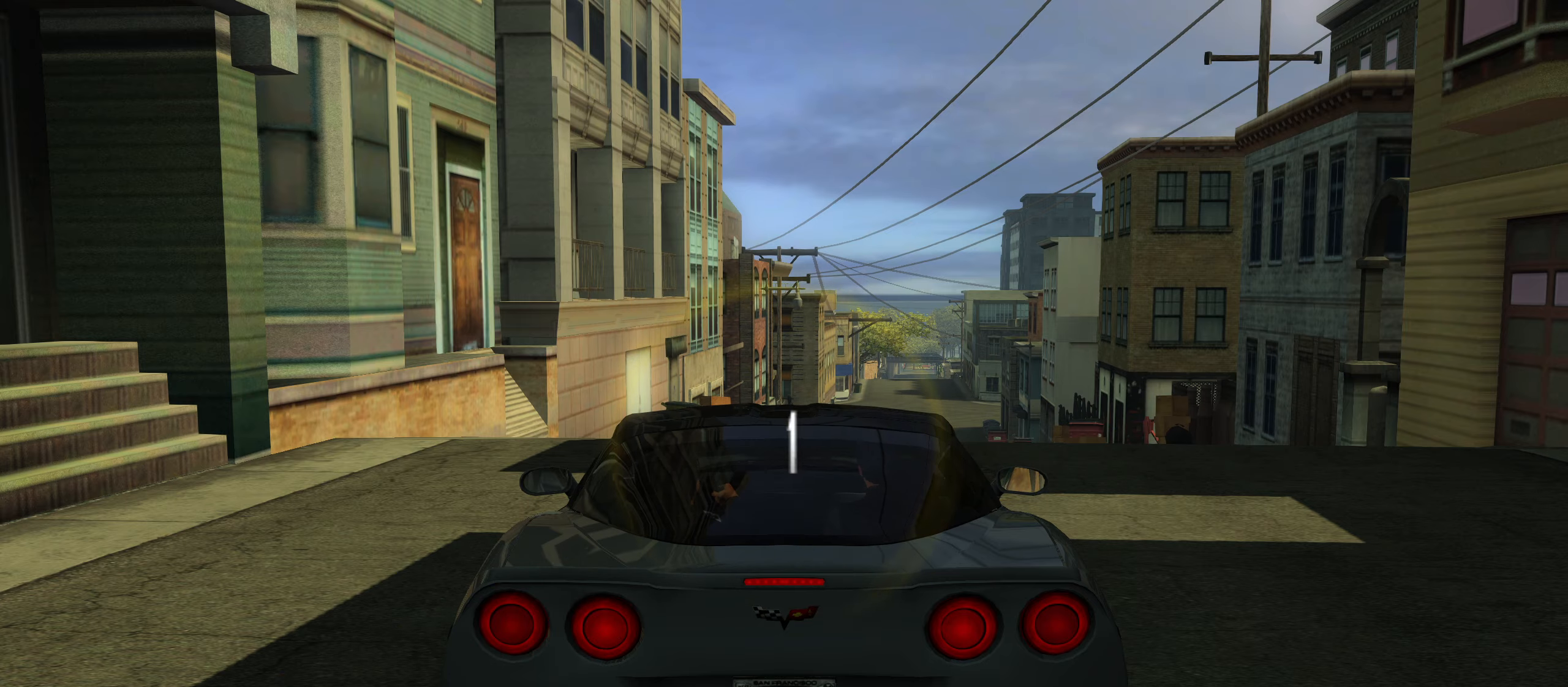
{"keys": ["w"], "events": []}
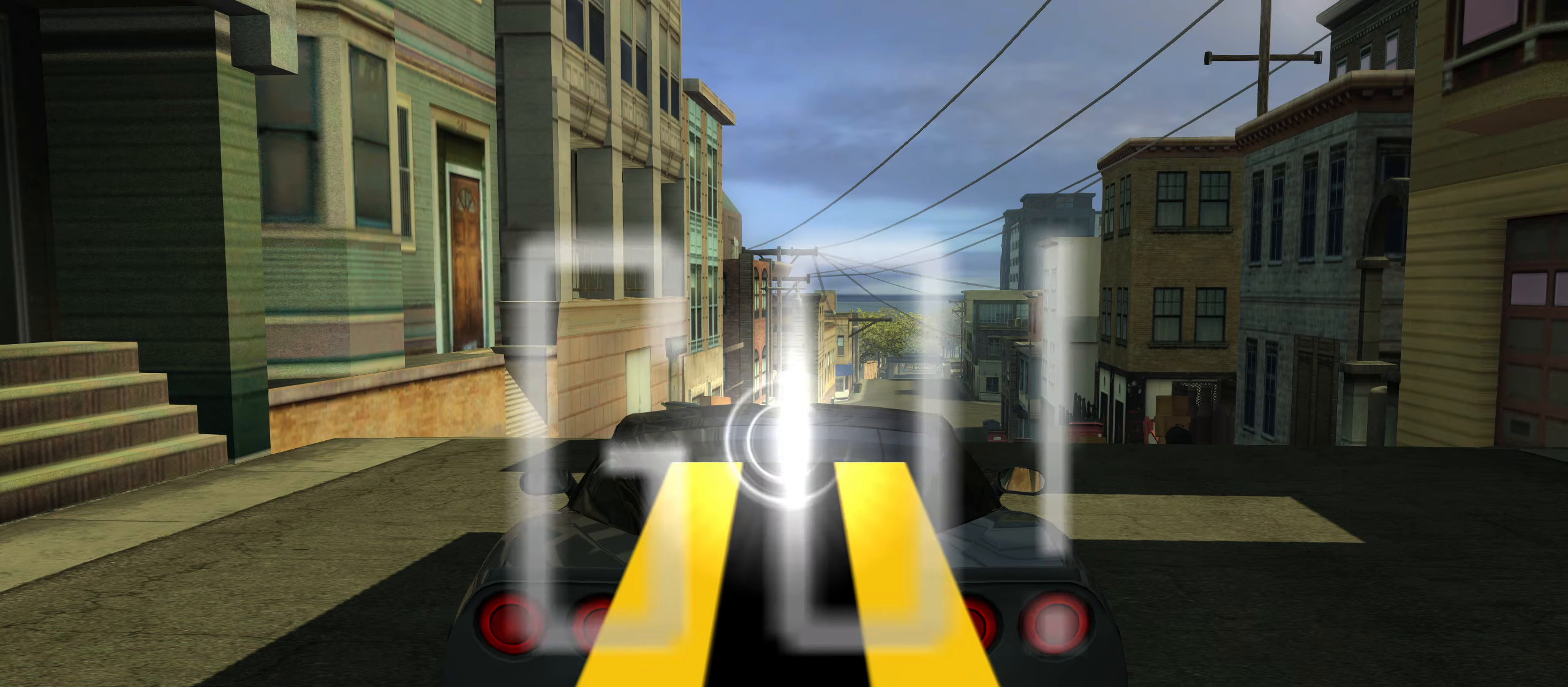
{"keys": ["w"], "events": []}
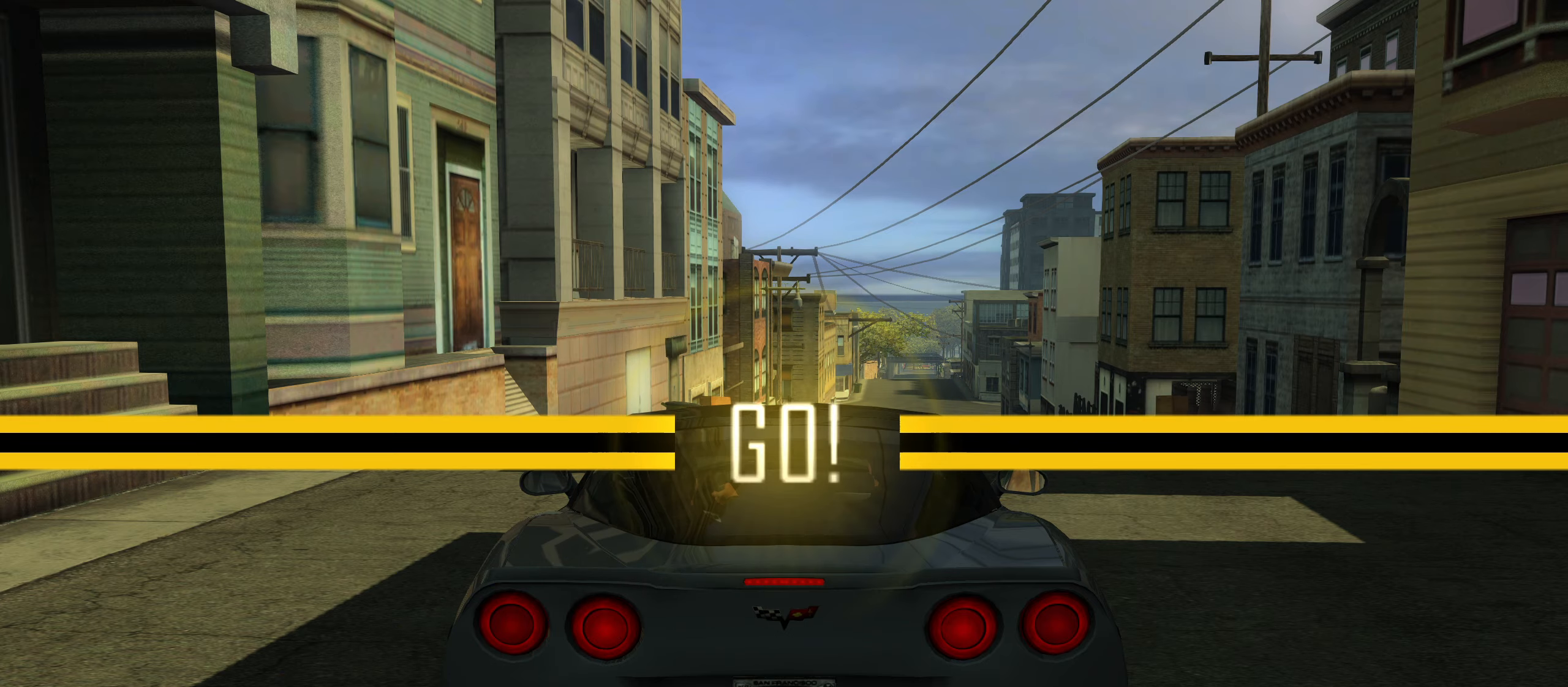
{"keys": ["w"], "events": []}
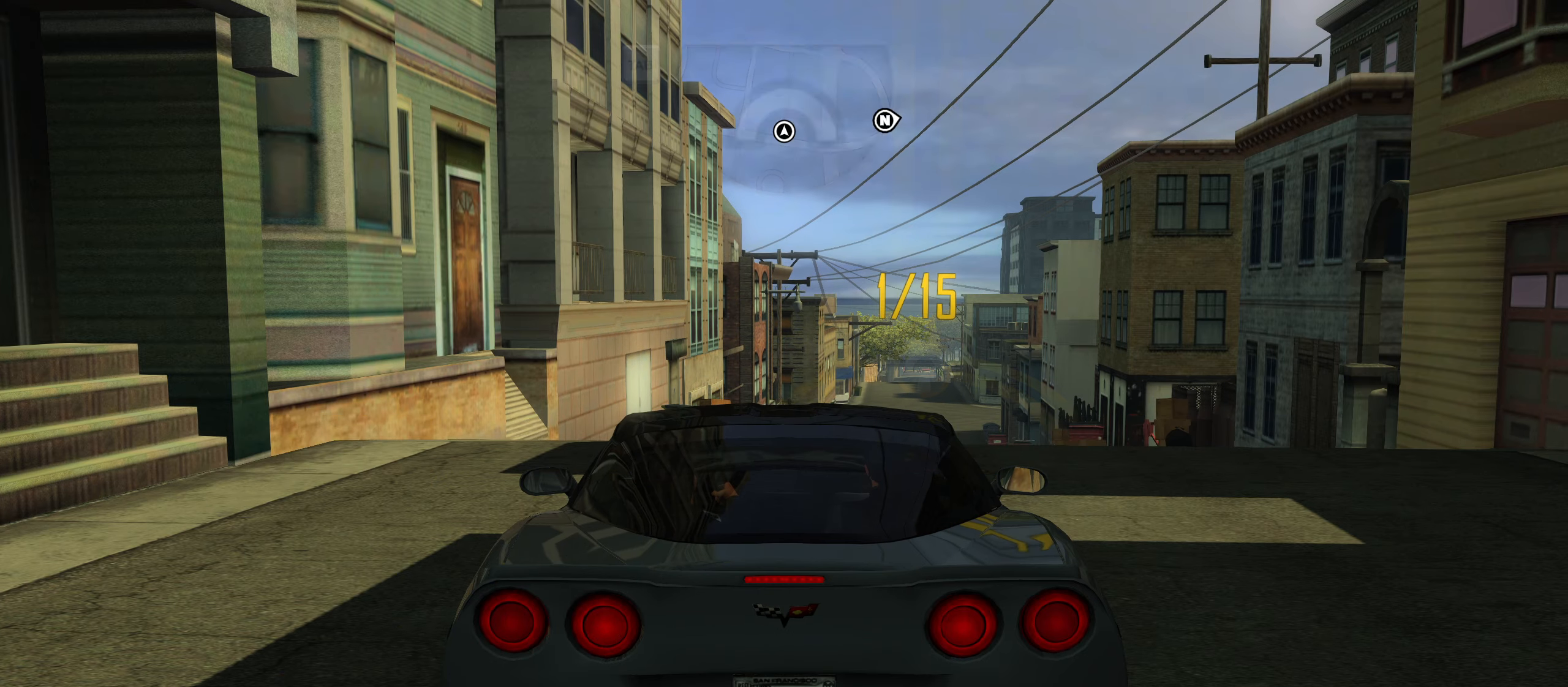
{"keys": ["w"], "events": [[350, "d", "down"], [500, "d", "up"]]}
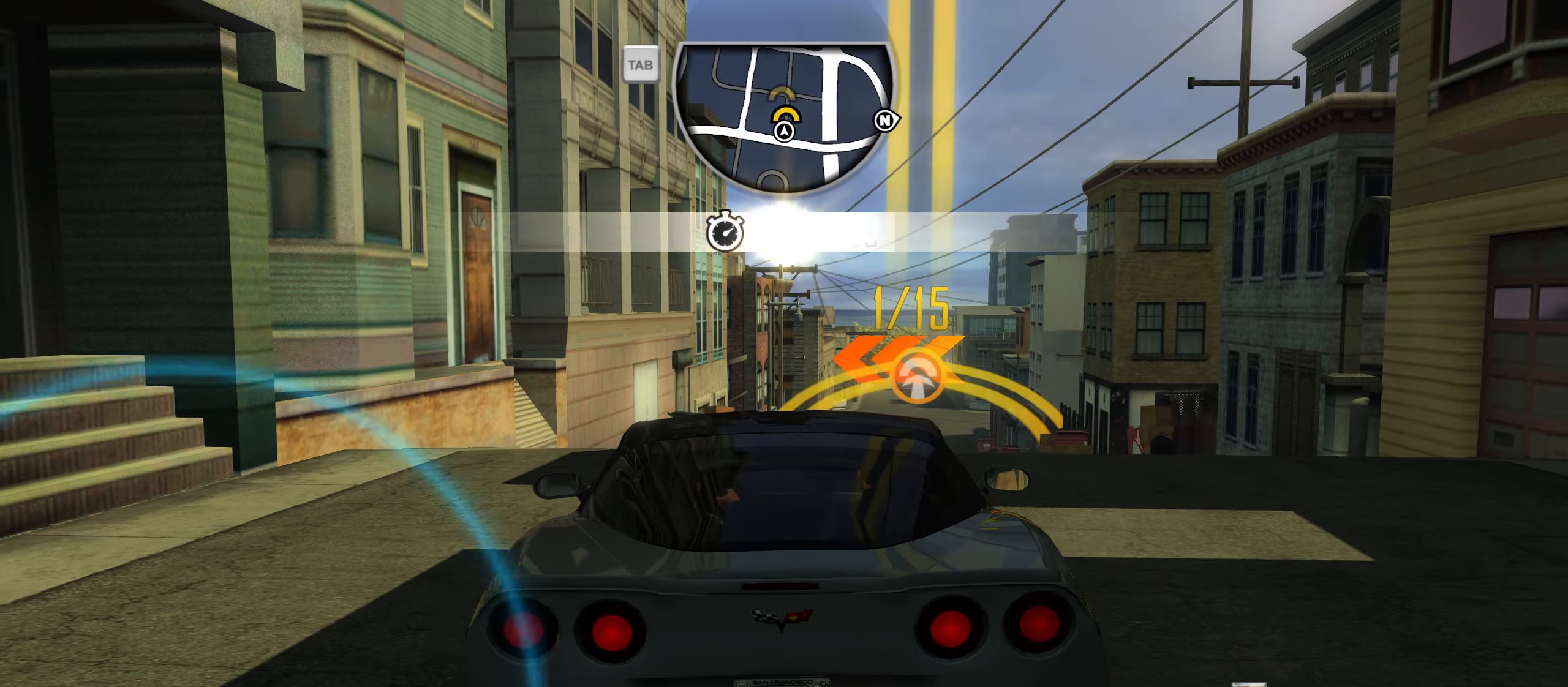
{"keys": ["w"], "events": [[83, "d", "down"], [233, "d", "up"], [333, "d", "down"], [416, "d", "up"]]}
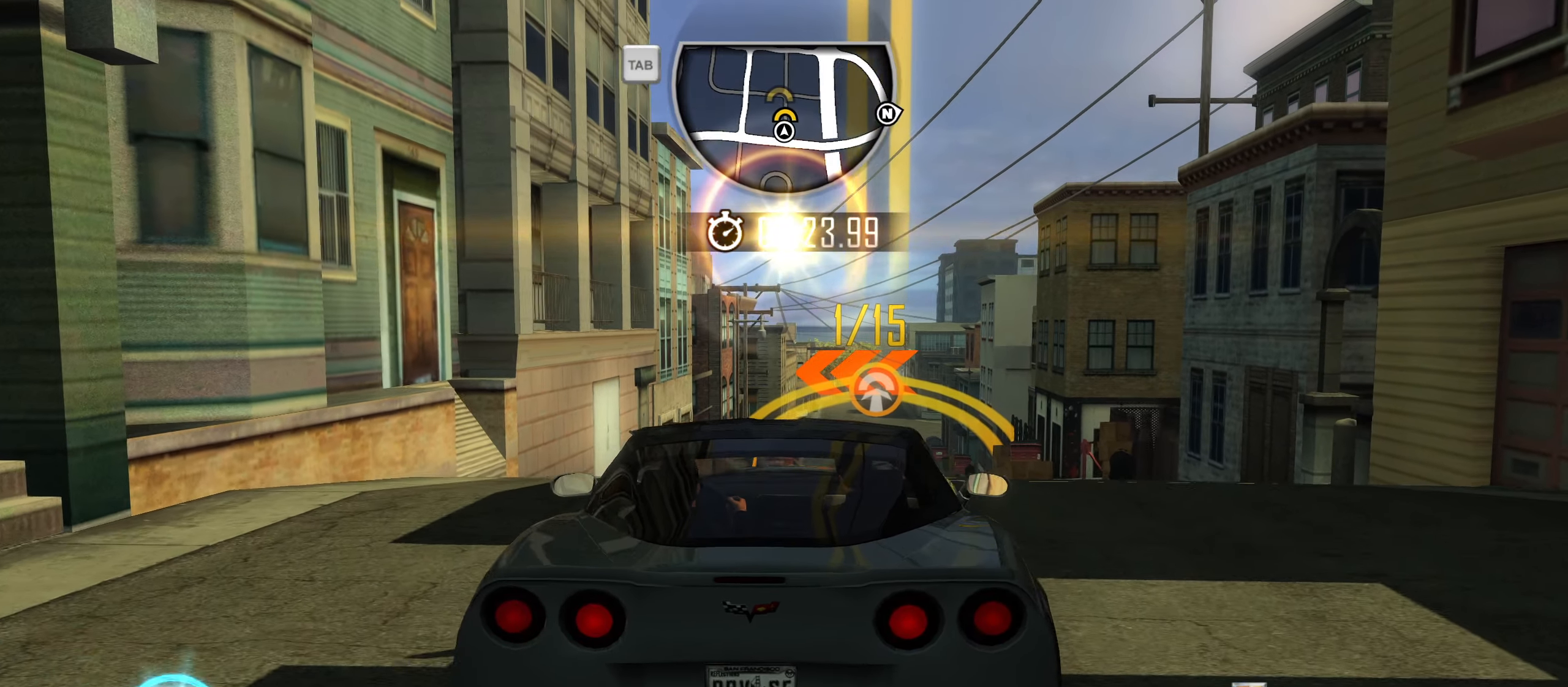
{"keys": ["a", "w"], "events": [[100, "d", "down"], [200, "d", "up"], [483, "a", "down"]]}
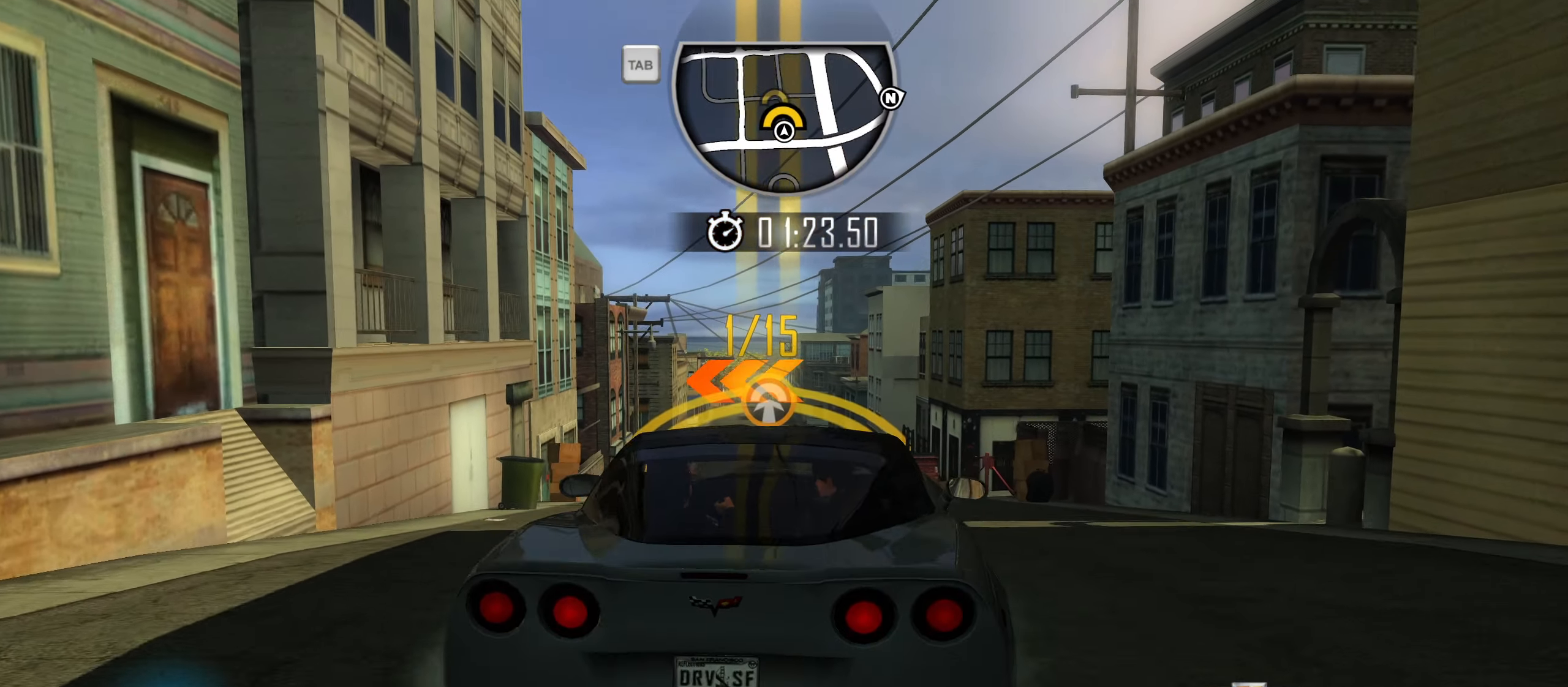
{"keys": ["w"], "events": [[166, "a", "up"], [300, "a", "down"], [350, "a", "up"]]}
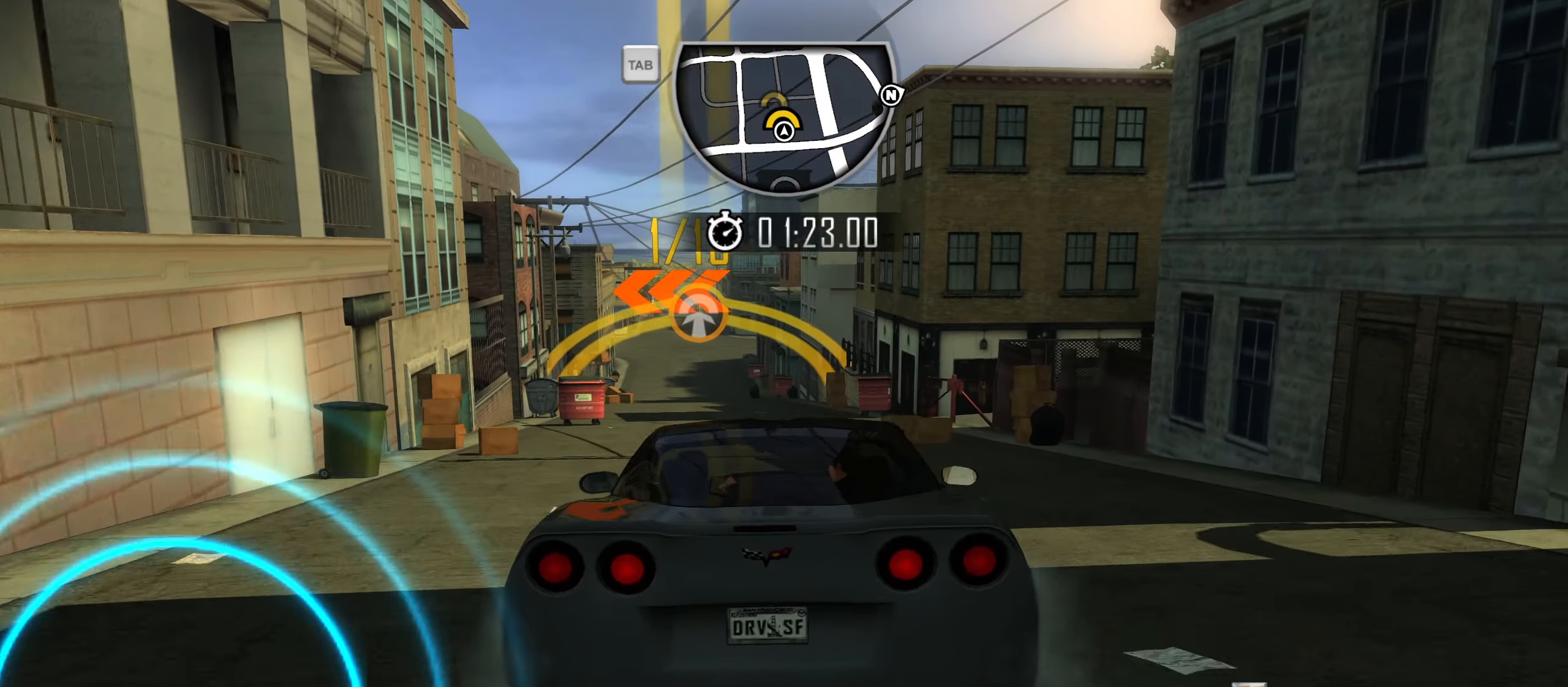
{"keys": ["shift", "w"], "events": [[133, "shift", "down"], [366, "a", "down"], [466, "a", "up"]]}
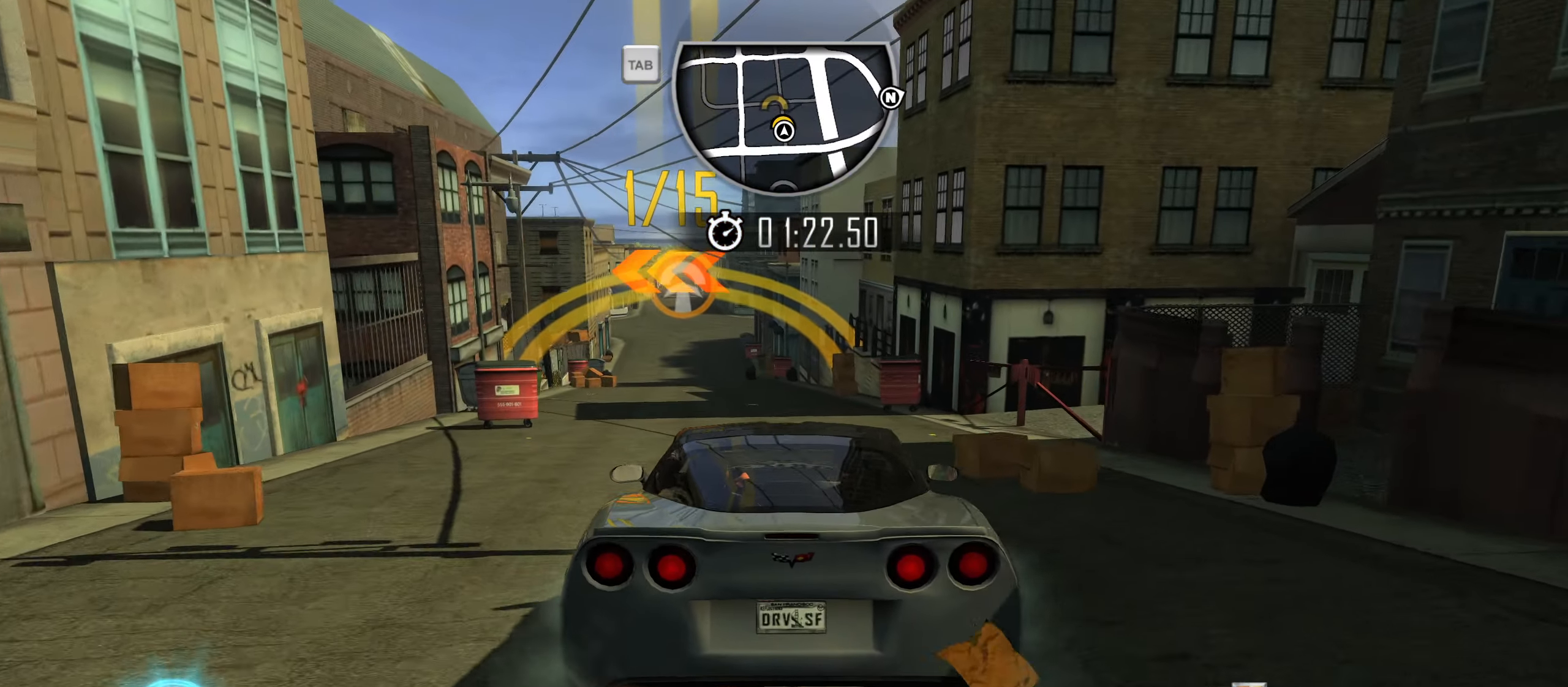
{"keys": ["a", "shift", "w"], "events": [[433, "a", "down"]]}
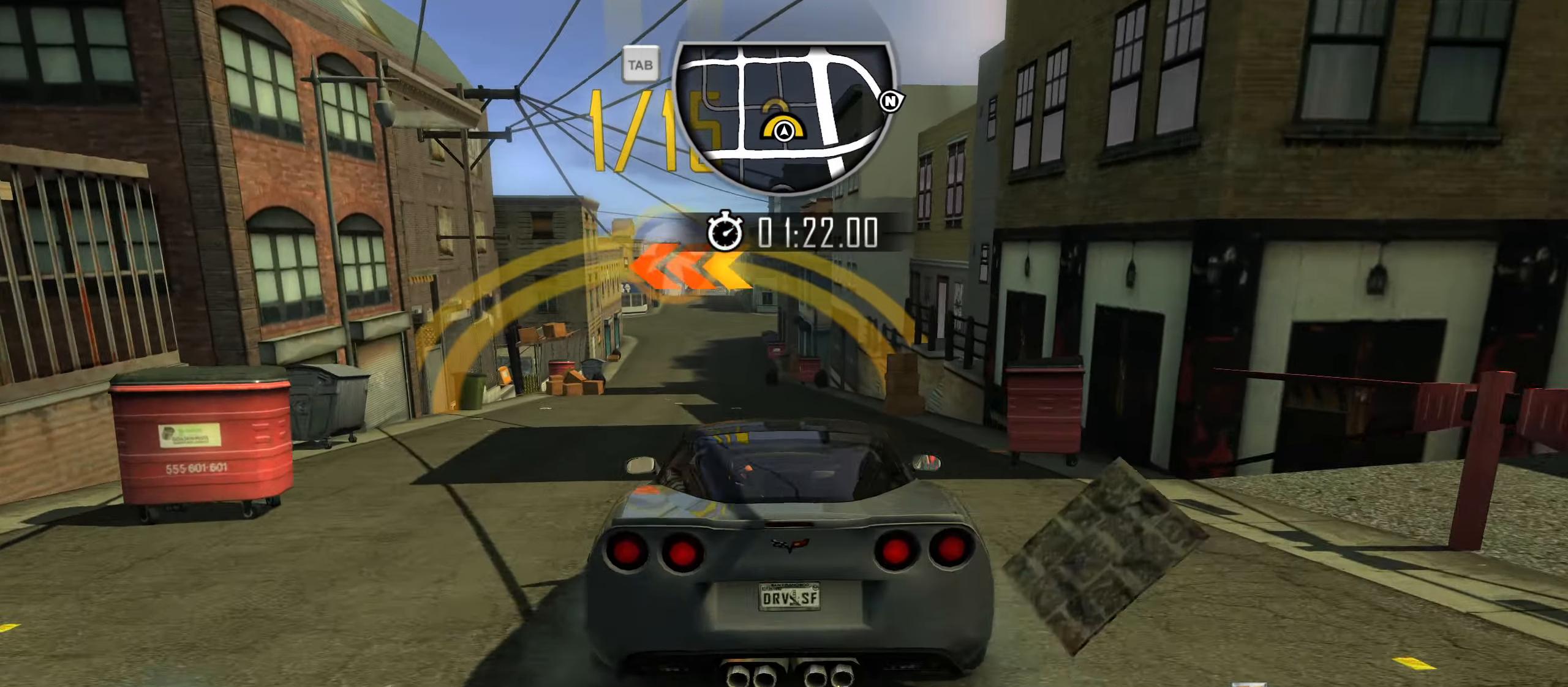
{"keys": ["shift", "w"], "events": [[66, "a", "up"]]}
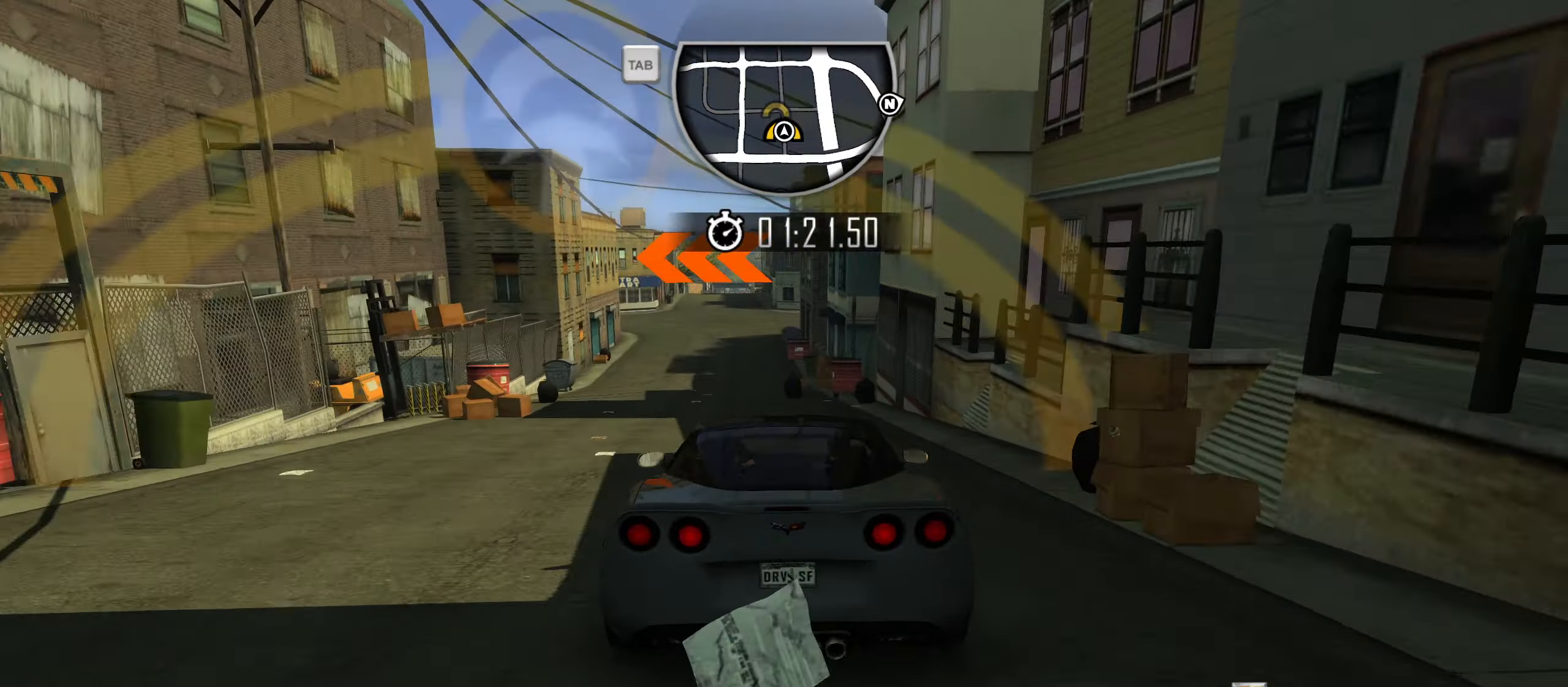
{"keys": ["w"], "events": [[50, "a", "down"], [183, "a", "up"], [317, "a", "down"], [467, "a", "up"], [467, "shift", "up"]]}
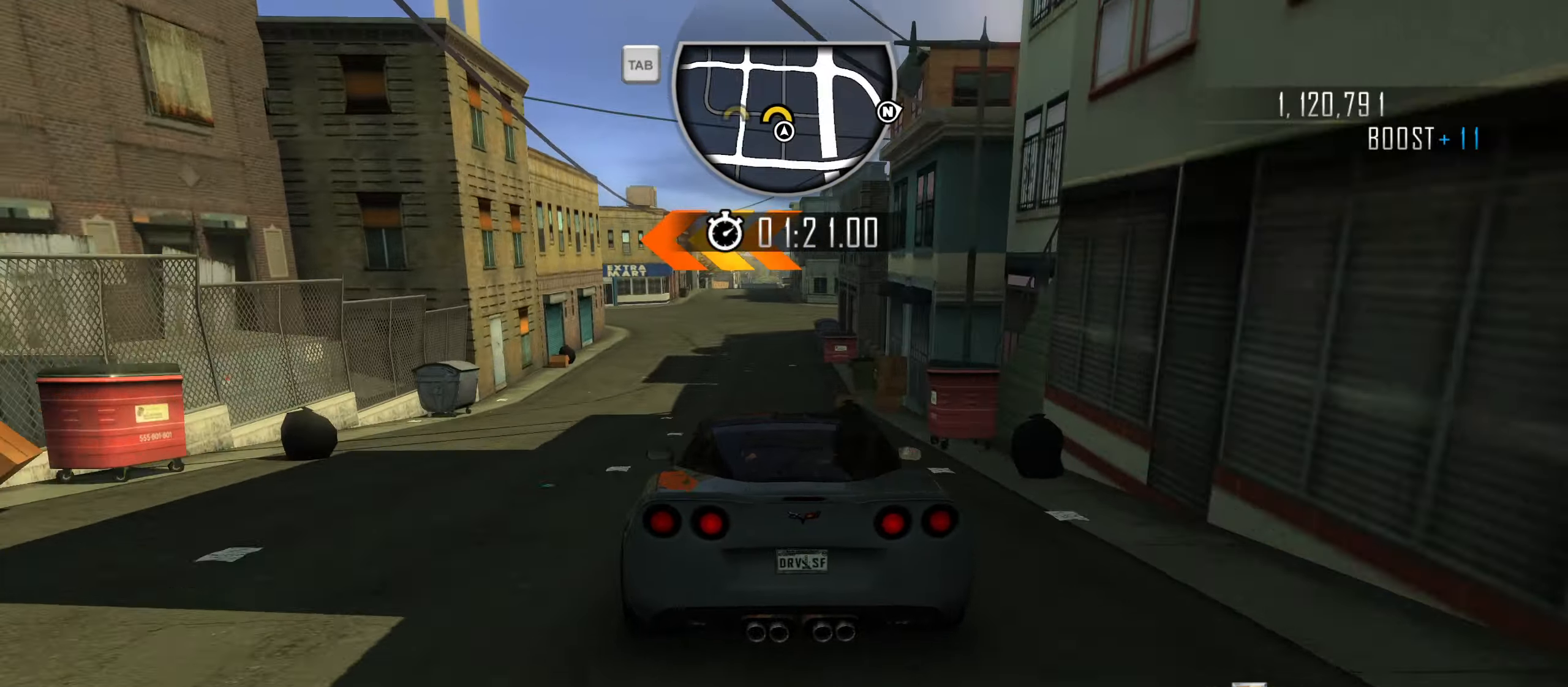
{"keys": ["a"], "events": [[150, "a", "down"], [333, "a", "up"], [433, "a", "down"], [483, "w", "up"]]}
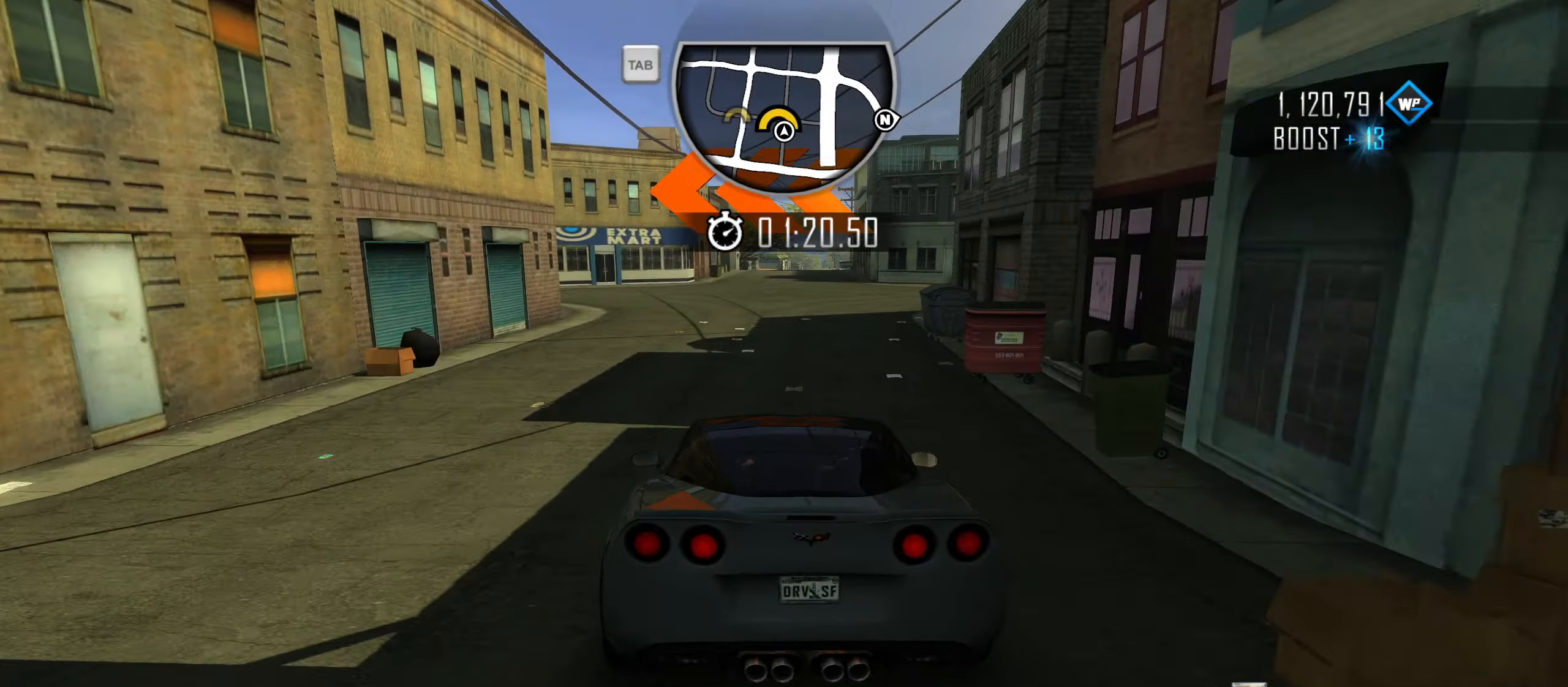
{"keys": ["a"], "events": [[33, "s", "down"], [167, "a", "up"], [250, "a", "down"], [400, "s", "up"]]}
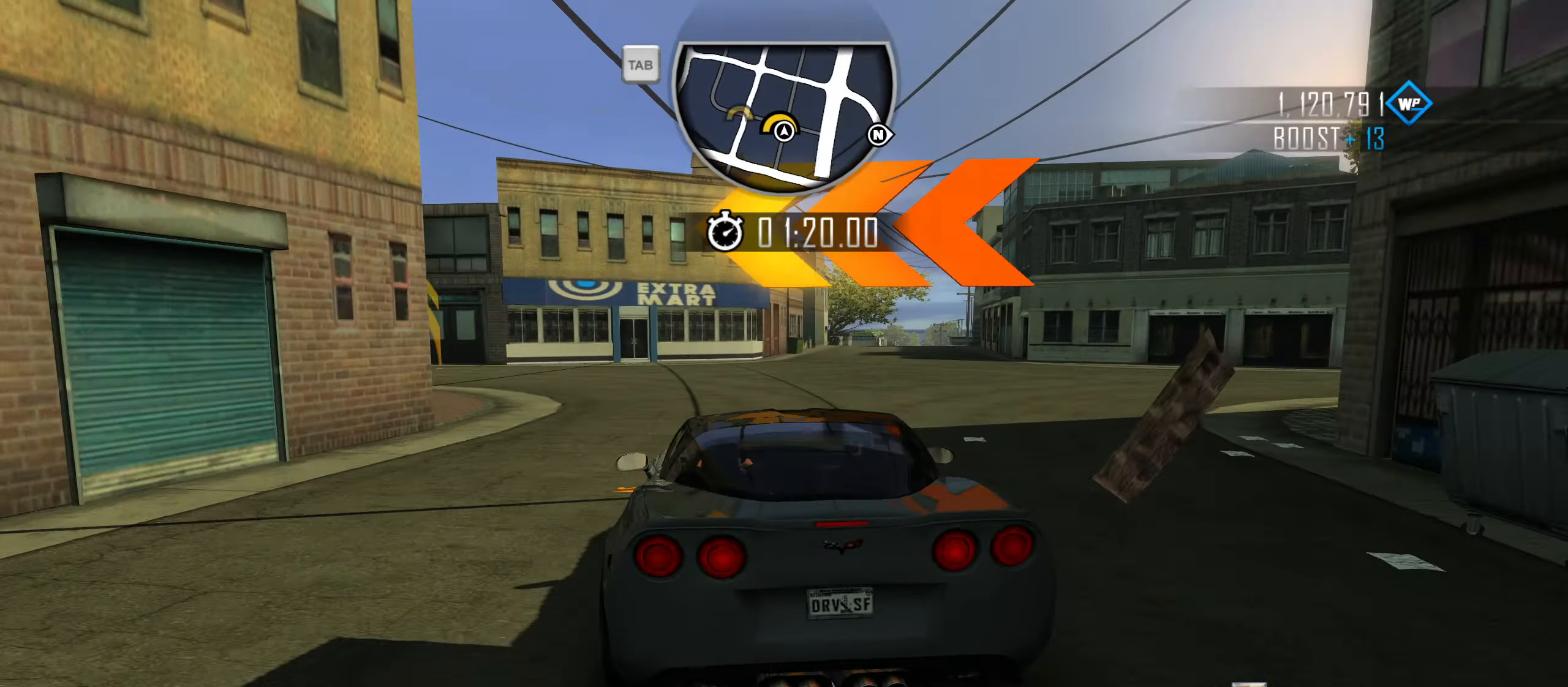
{"keys": ["a"], "events": [[33, "s", "down"], [183, "s", "up"]]}
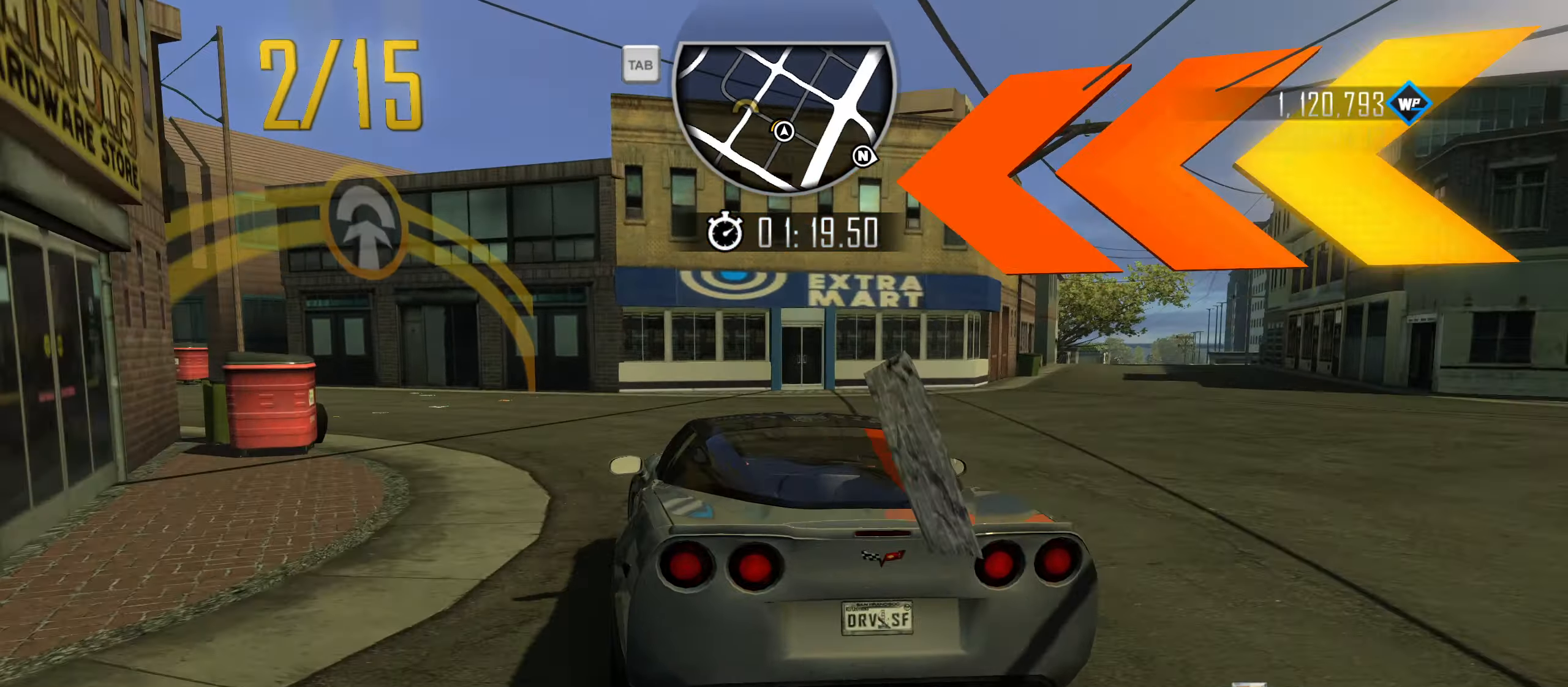
{"keys": ["a", "w"], "events": [[17, "w", "down"], [150, "w", "up"], [383, "w", "down"]]}
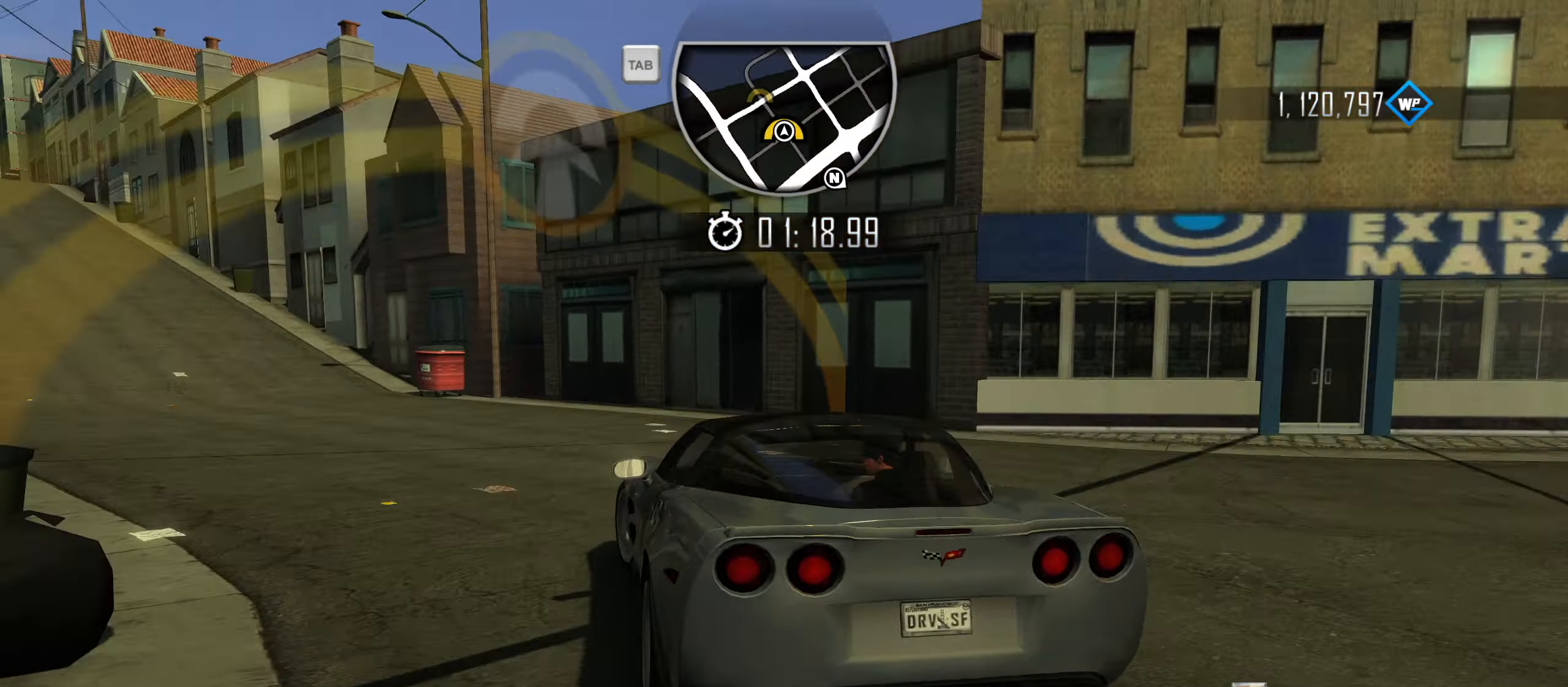
{"keys": ["d"], "events": [[67, "a", "up"], [400, "d", "down"], [400, "w", "up"]]}
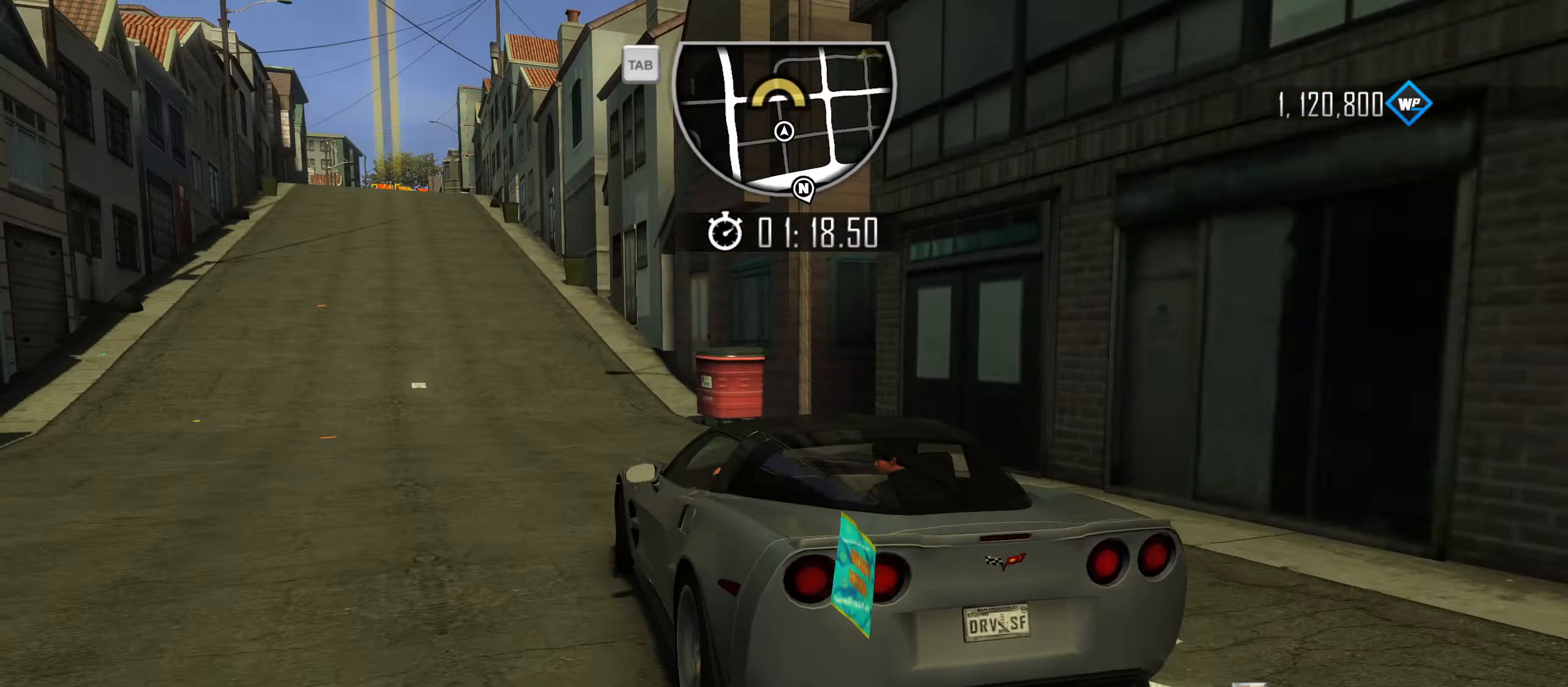
{"keys": ["d", "w"], "events": [[33, "d", "up"], [33, "w", "down"], [417, "d", "down"]]}
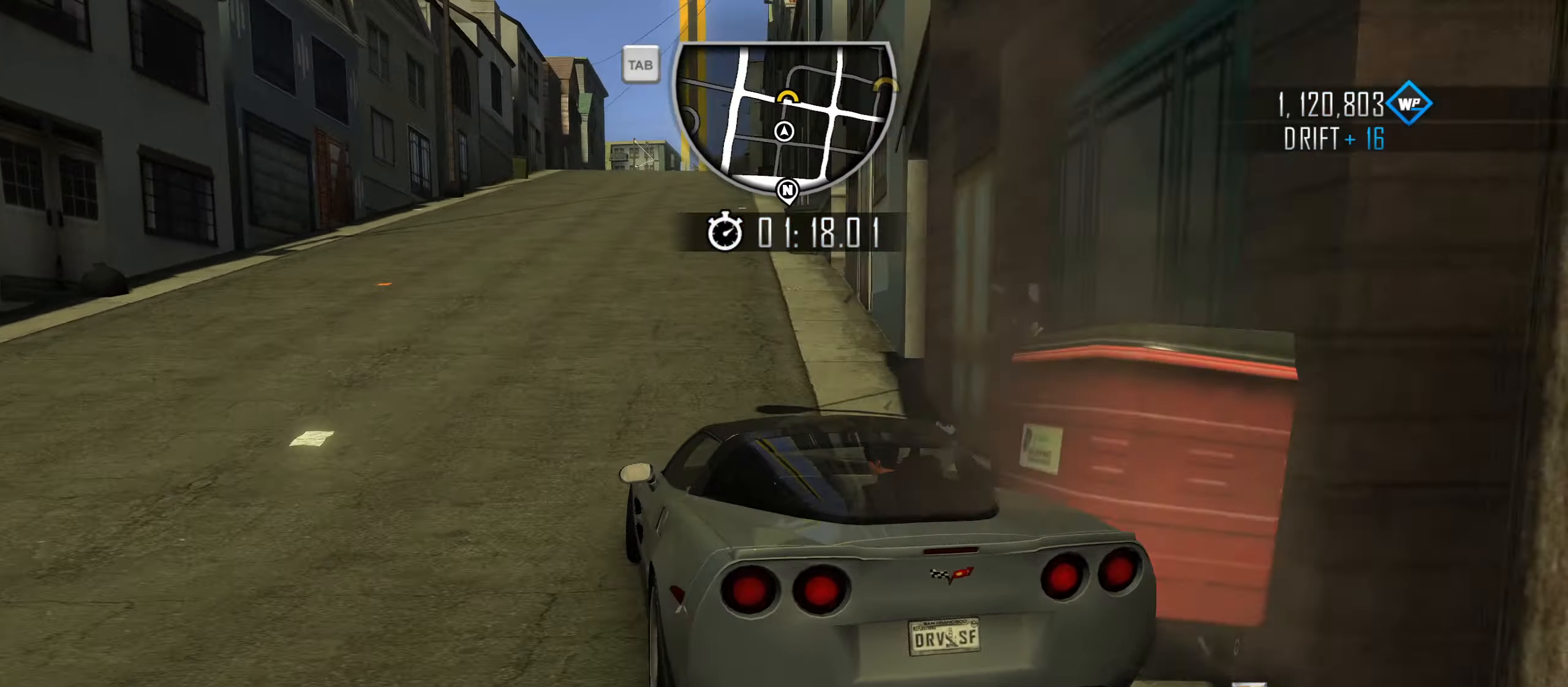
{"keys": ["a", "w"], "events": [[100, "d", "up"], [283, "a", "down"]]}
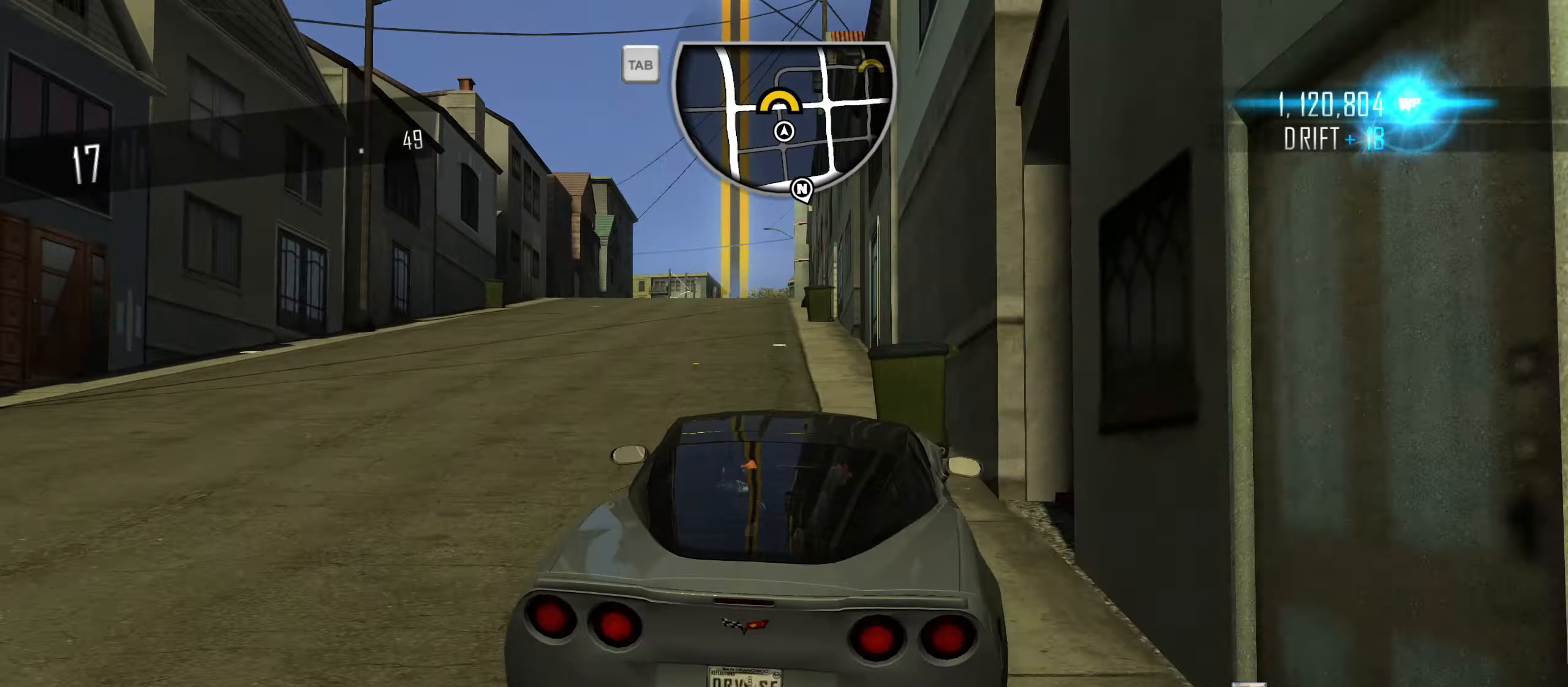
{"keys": ["shift", "w"], "events": [[117, "a", "up"], [267, "a", "down"], [267, "shift", "down"], [400, "a", "up"]]}